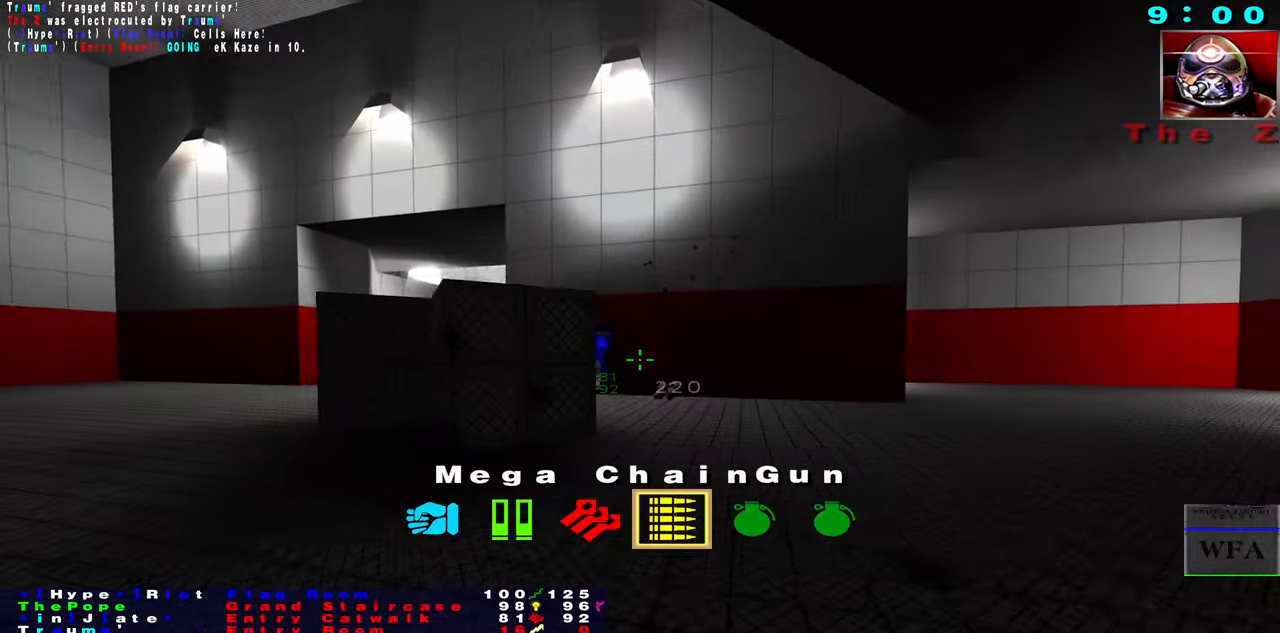
Gameplay with keyboard and mouse; each line is a JSON object with the keys and mouse buttons held at the frame after it. "events" lists presses ("down") and releases ("up") of "1", "2", "3", "4", "5", "a", "alt", "b", "c", "caps_lock", "ctrl", "d", "f", "g", "q", "r", "s", "shift", "space", "t", "tab", "tilde", "v", "w", "x", "z", "mouse_left", "mouse_wheel", "mouse_right", "mouse_mb4" and "mouse_mb5" between this image and that frame as [ms after this image, input, new state], when the widget could be followed in between. "mouse_left", "mouse_wheel", "mouse_right", "mouse_mb4", "mouse_mb5" = the "left", "wheel", "right", "mb4", "mb5" buttons of the "mouse" list. No other keys are recorded. "wheel" means that the mouse wheel is clicked or scrolled. Not read: e mouse_move.
{"keys": ["caps_lock", "space"], "mouse": [], "events": [[317, "f", "up"], [484, "space", "down"]]}
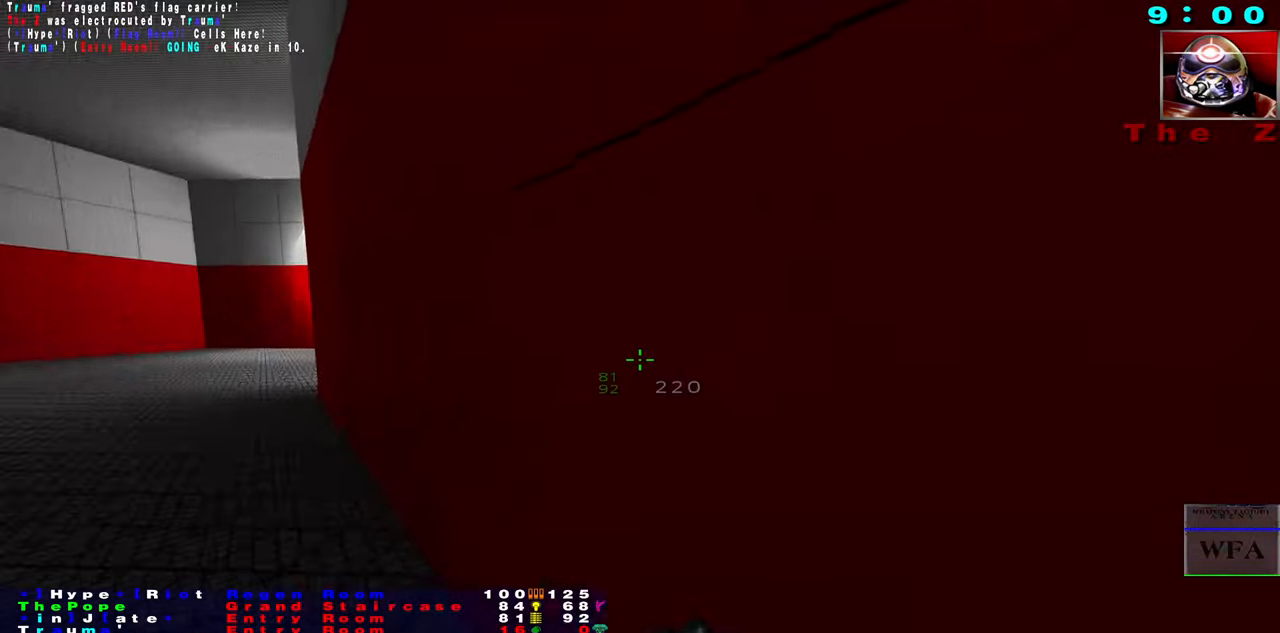
{"keys": [], "mouse": [], "events": [[84, "space", "up"], [300, "caps_lock", "up"]]}
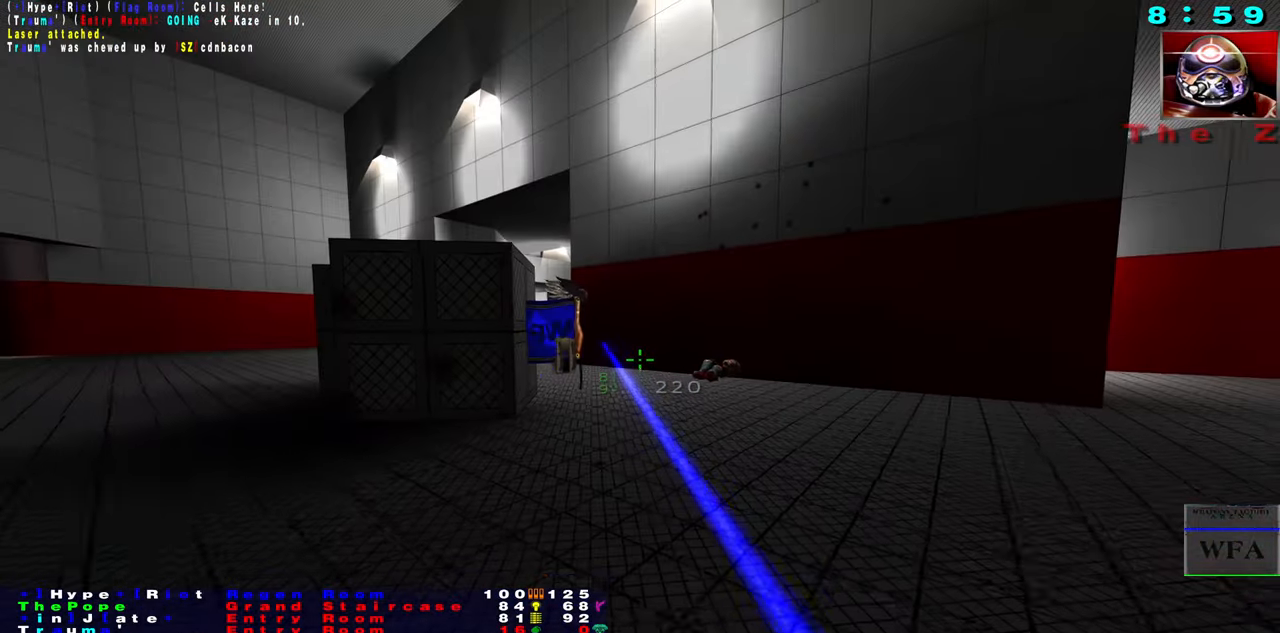
{"keys": ["f"], "mouse": [], "events": [[100, "r", "down"], [234, "r", "up"], [334, "s", "down"], [350, "s", "up"], [400, "f", "down"]]}
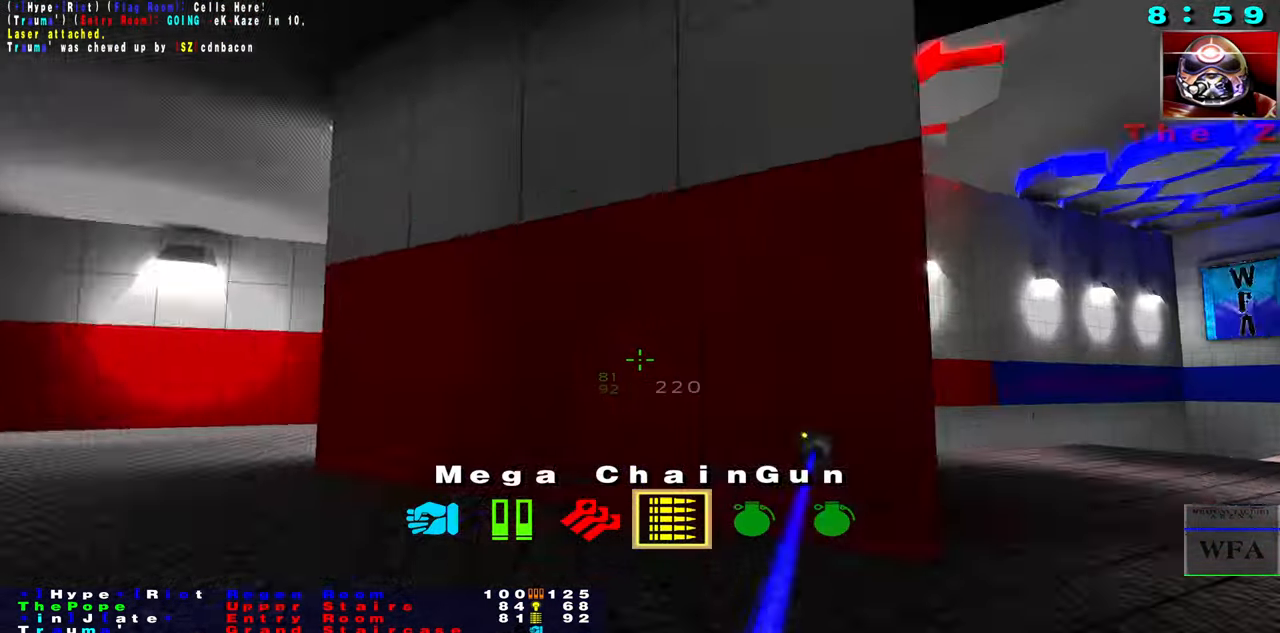
{"keys": ["space"], "mouse": [], "events": [[117, "f", "up"], [300, "space", "down"], [384, "space", "up"], [467, "space", "down"]]}
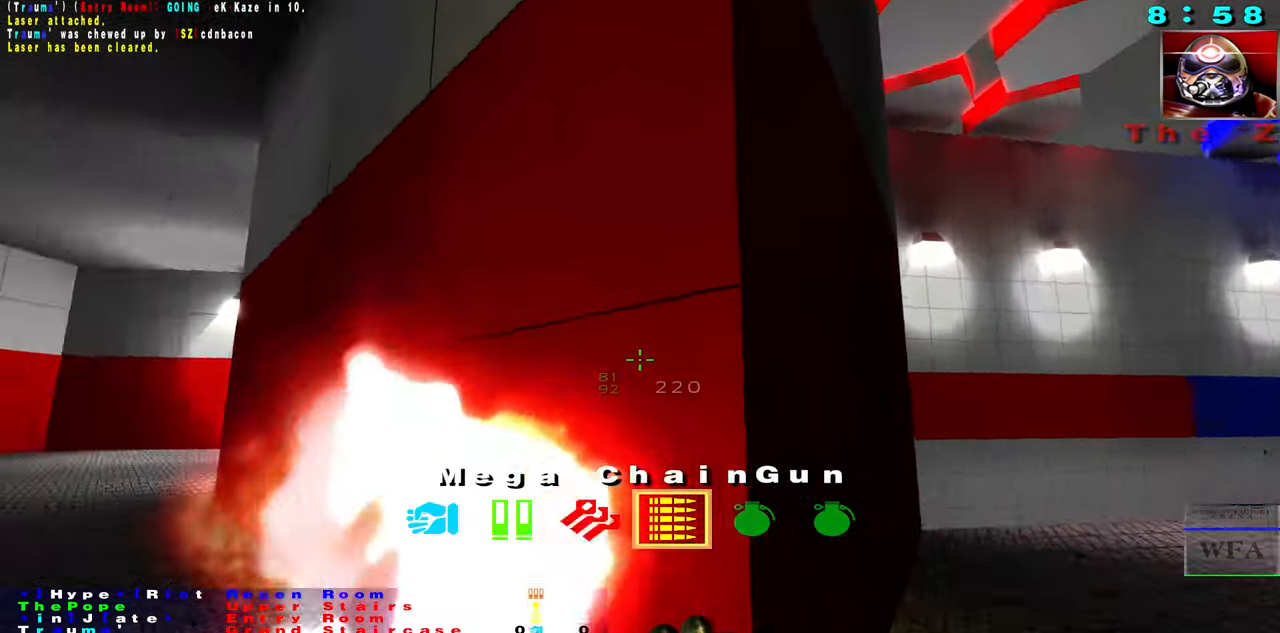
{"keys": ["f"], "mouse": [], "events": [[34, "space", "up"], [300, "f", "down"]]}
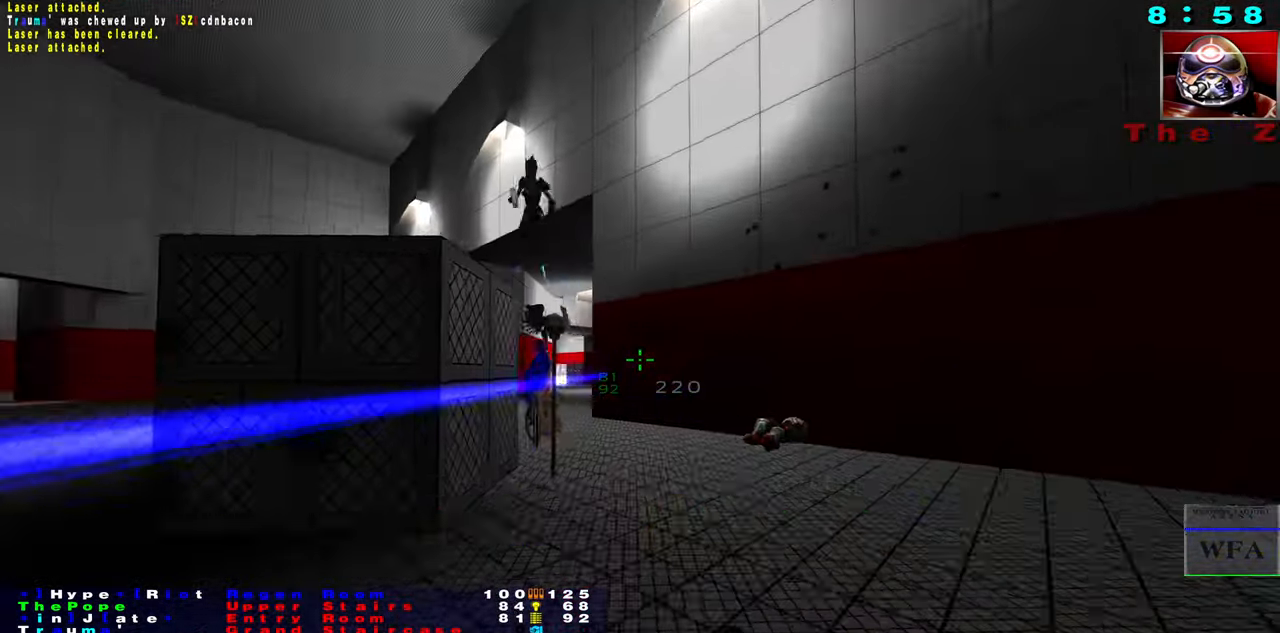
{"keys": ["f"], "mouse": ["left"], "events": [[84, "mouse_left", "down"], [300, "d", "down"], [334, "mouse_left", "up"], [417, "d", "up"], [417, "mouse_left", "down"]]}
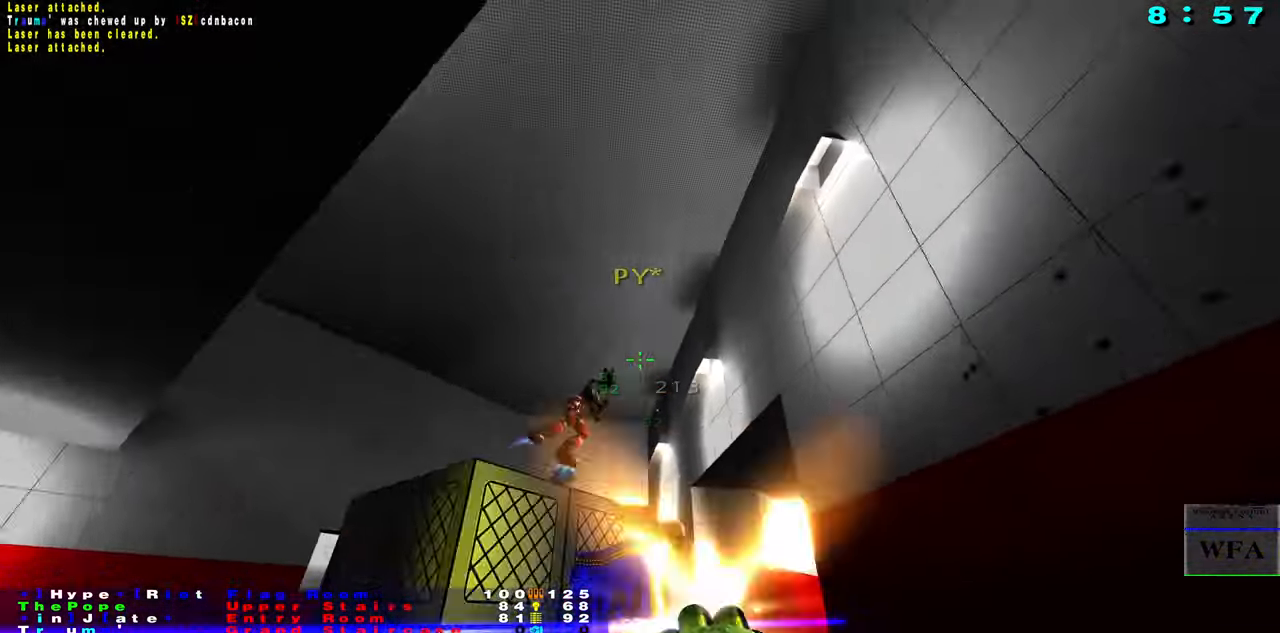
{"keys": ["f"], "mouse": [], "events": [[34, "mouse_left", "up"], [67, "mouse_left", "down"], [167, "mouse_left", "up"], [200, "mouse_left", "down"], [334, "mouse_left", "up"], [384, "mouse_left", "down"], [450, "mouse_left", "up"]]}
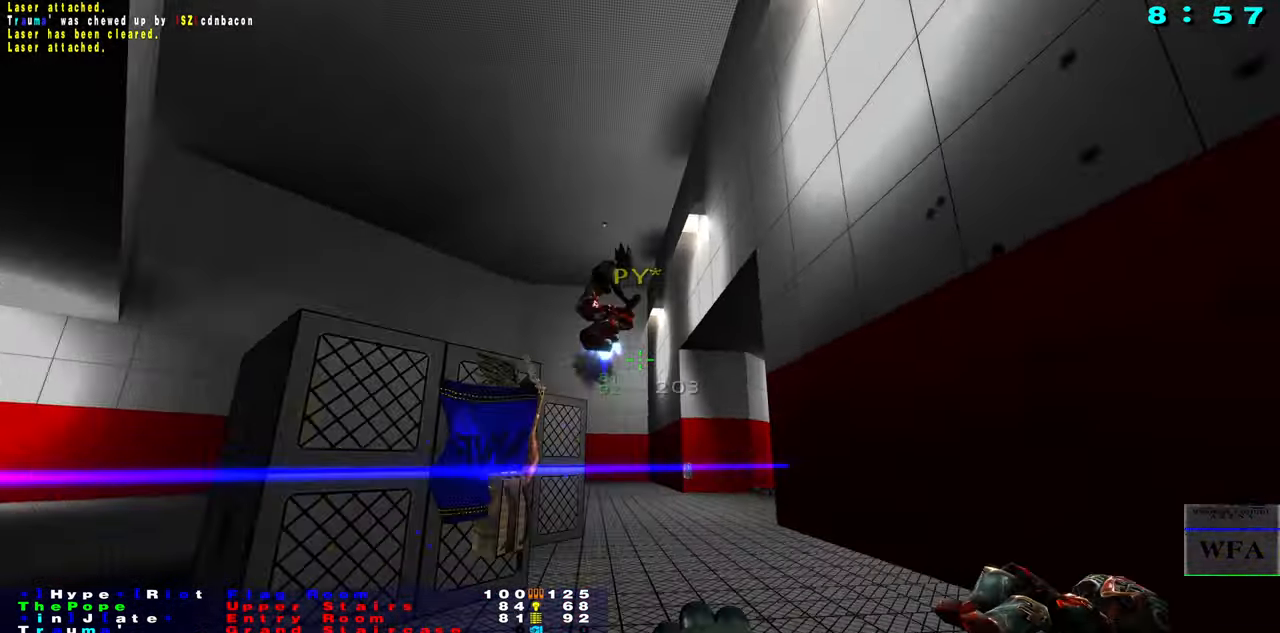
{"keys": ["d", "f"], "mouse": [], "events": [[17, "mouse_left", "down"], [117, "mouse_left", "up"], [200, "mouse_left", "down"], [317, "mouse_left", "up"], [367, "d", "down"], [367, "mouse_left", "down"], [467, "mouse_left", "up"]]}
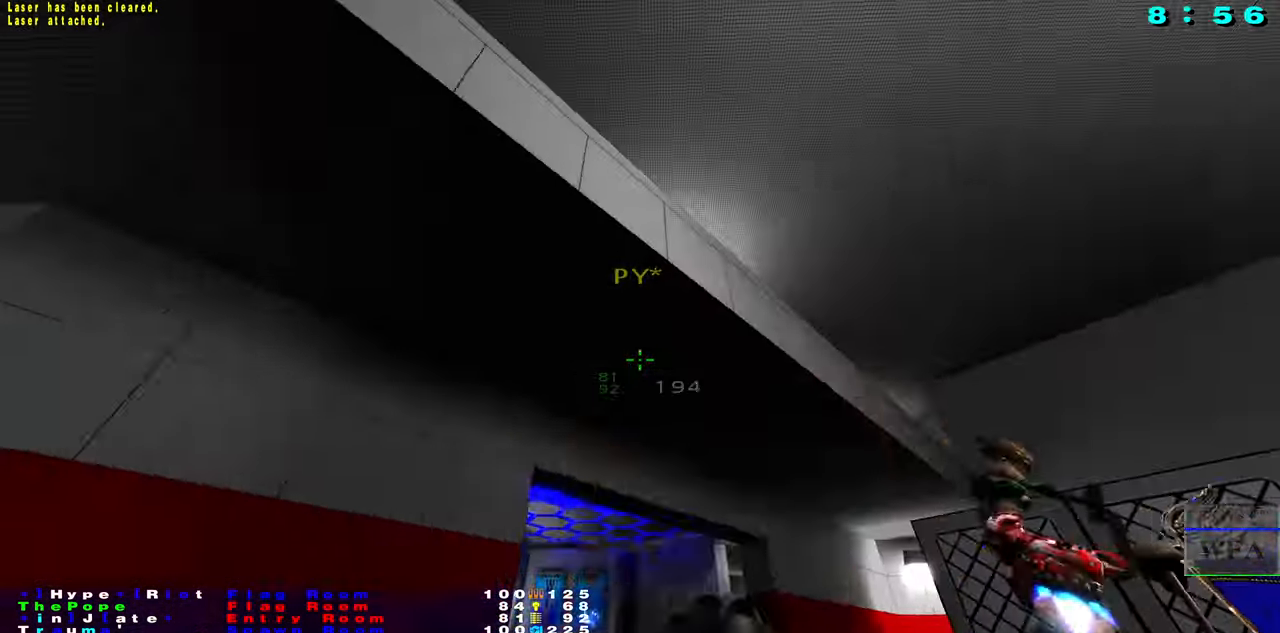
{"keys": ["d", "f"], "mouse": ["left"], "events": [[34, "mouse_left", "down"], [67, "d", "up"], [84, "mouse_left", "up"], [134, "w", "down"], [150, "mouse_left", "down"], [200, "mouse_left", "up"], [217, "w", "up"], [267, "mouse_left", "down"], [384, "mouse_left", "up"], [450, "mouse_left", "down"], [467, "d", "down"]]}
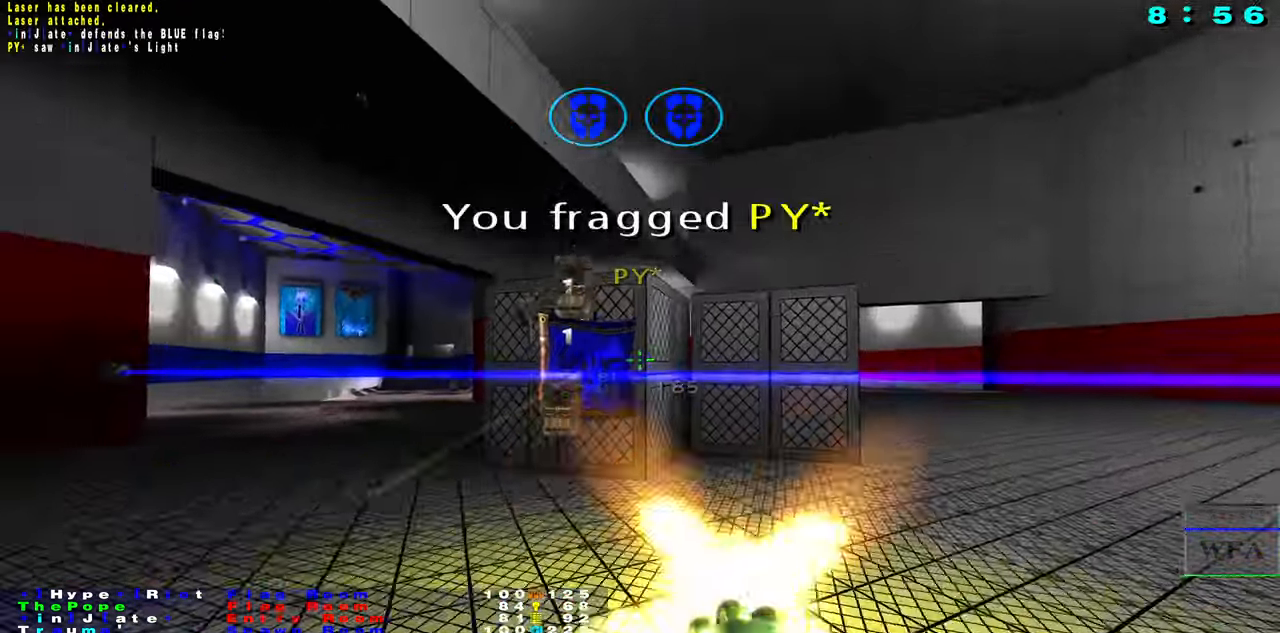
{"keys": ["caps_lock", "s"], "mouse": [], "events": [[34, "mouse_left", "up"], [84, "mouse_left", "down"], [100, "f", "up"], [117, "s", "down"], [167, "d", "up"], [184, "caps_lock", "down"], [200, "mouse_left", "up"]]}
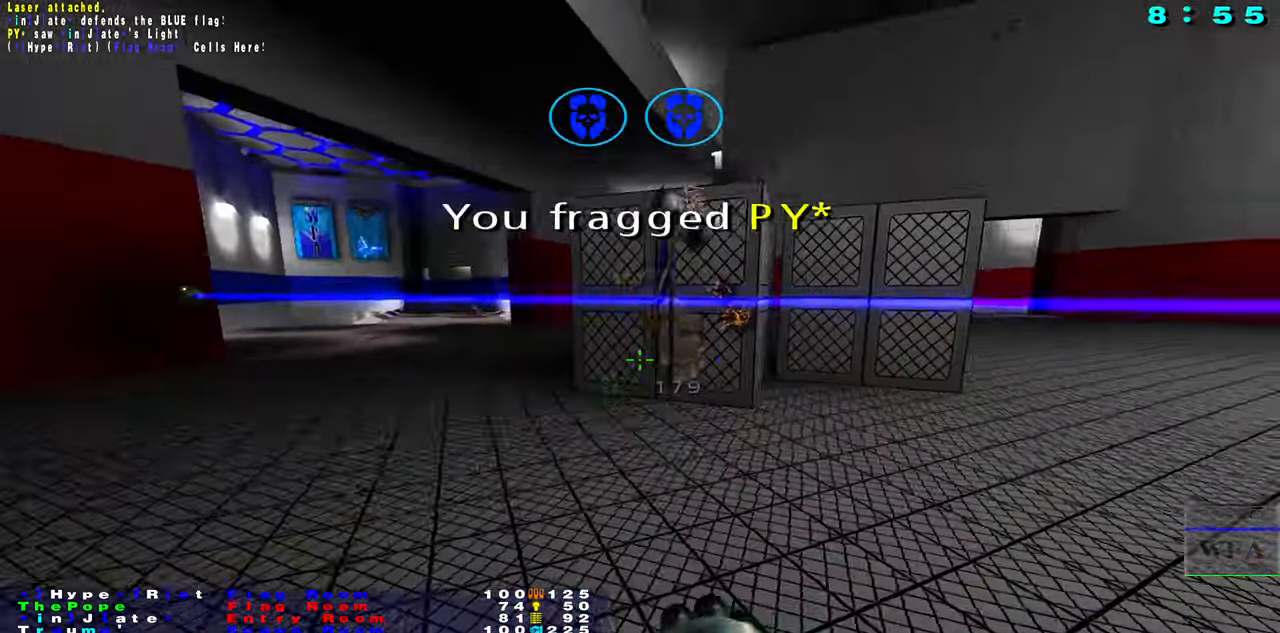
{"keys": ["caps_lock", "f"], "mouse": [], "events": [[50, "s", "up"], [466, "f", "down"]]}
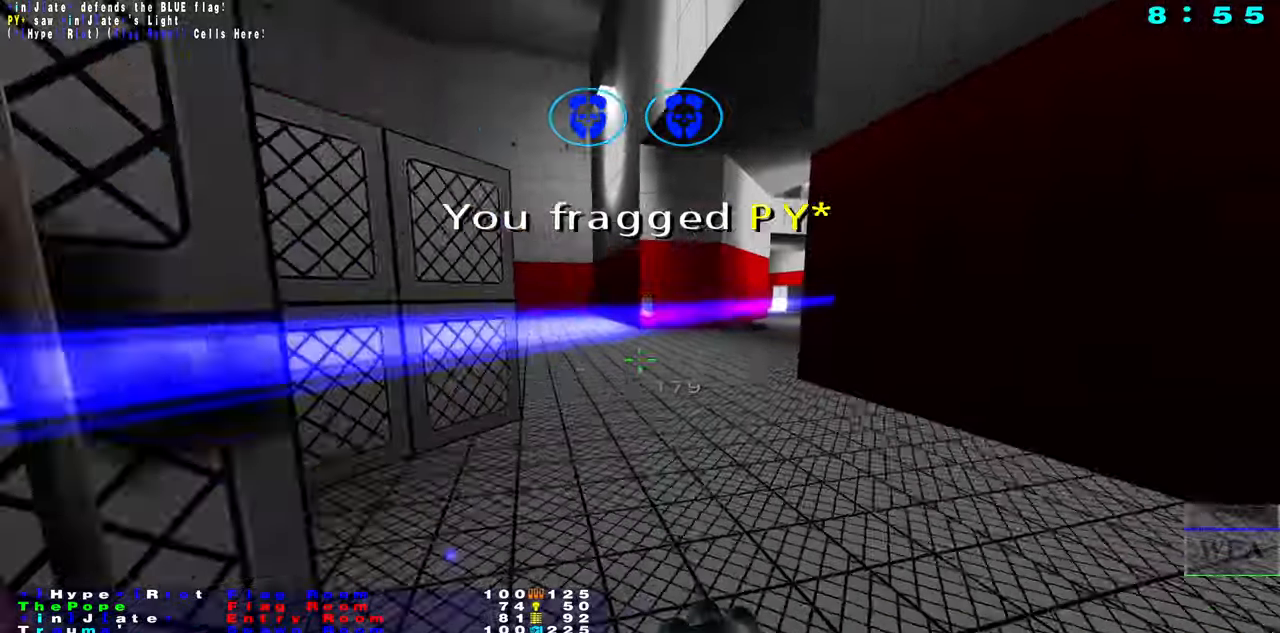
{"keys": ["caps_lock", "s"], "mouse": [], "events": [[200, "d", "down"], [283, "d", "up"], [433, "f", "up"], [433, "s", "down"]]}
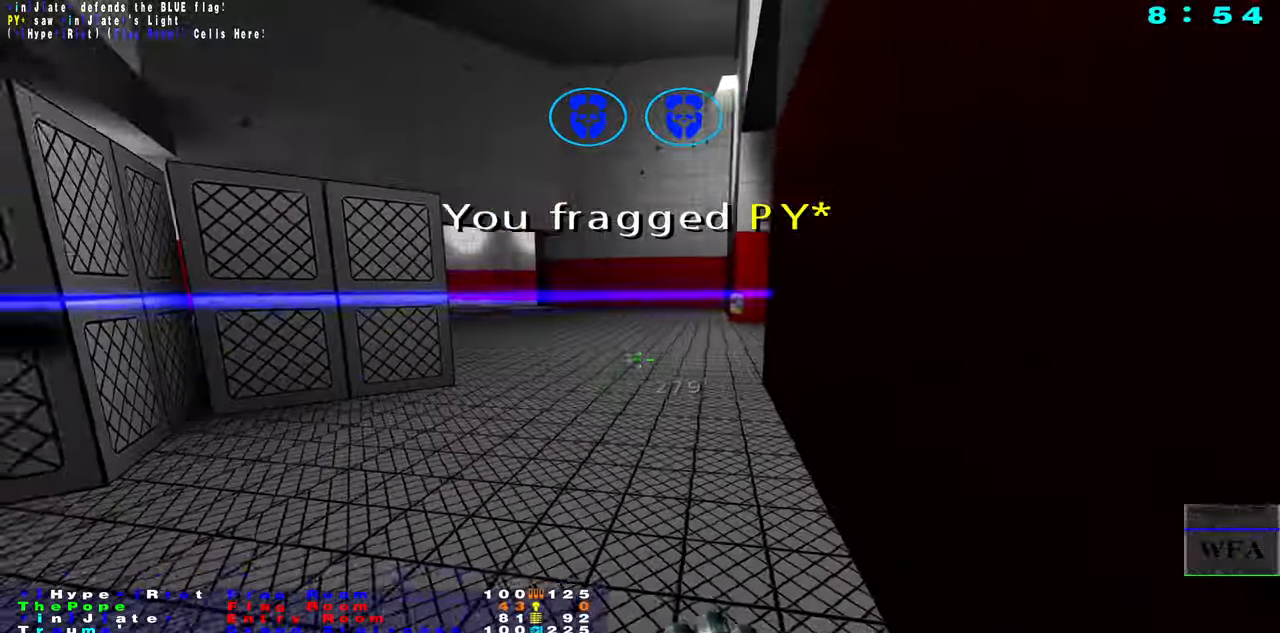
{"keys": ["caps_lock", "s"], "mouse": [], "events": [[83, "d", "down"], [416, "d", "up"]]}
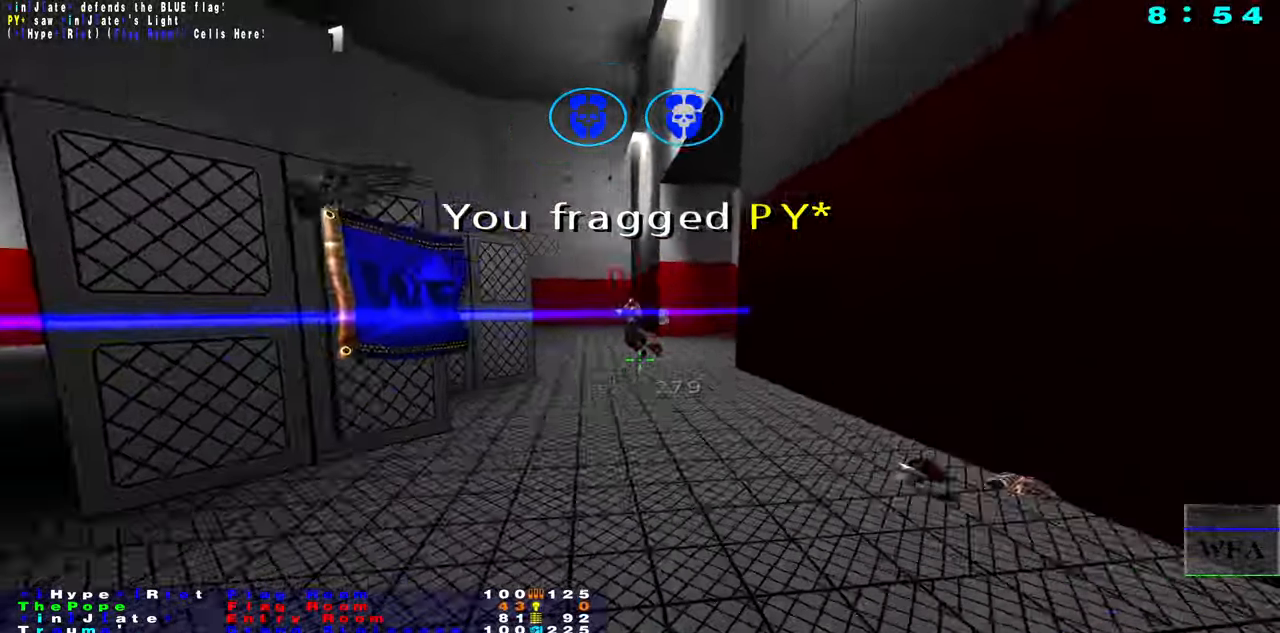
{"keys": ["caps_lock", "f"], "mouse": ["left"], "events": [[116, "caps_lock", "up"], [116, "mouse_left", "down"], [133, "f", "down"], [150, "caps_lock", "down"], [150, "s", "up"]]}
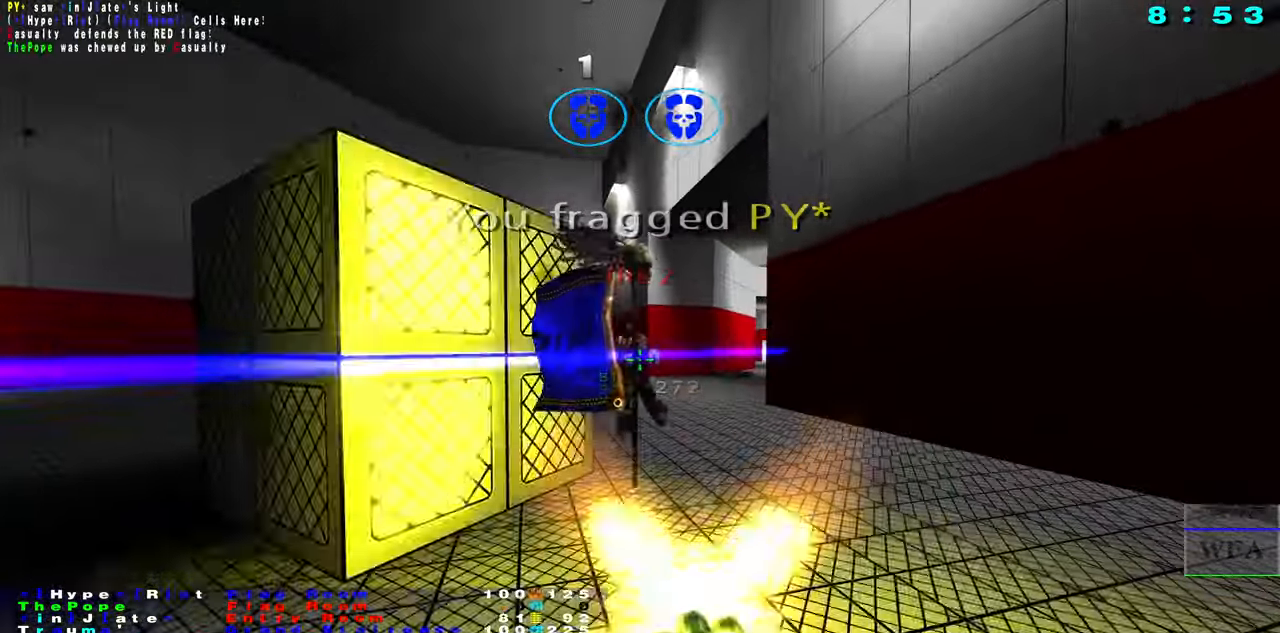
{"keys": ["f"], "mouse": ["left"], "events": [[183, "caps_lock", "up"], [366, "caps_lock", "down"], [433, "caps_lock", "up"], [450, "caps_lock", "down"], [500, "caps_lock", "up"]]}
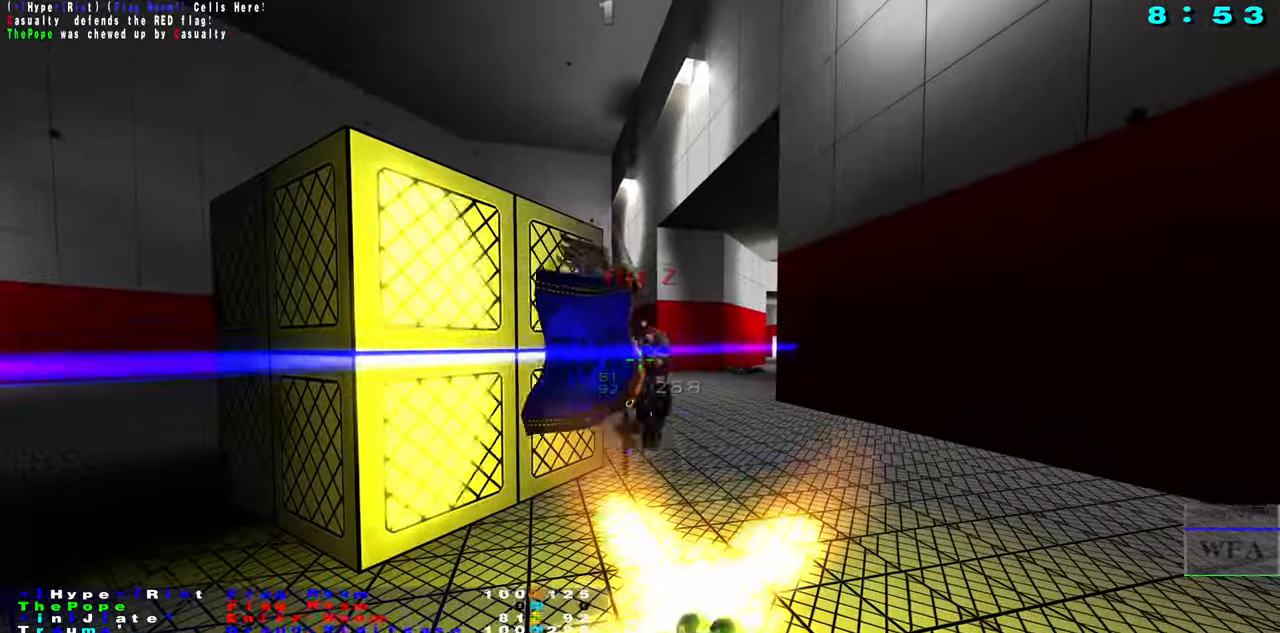
{"keys": [], "mouse": ["left"], "events": [[366, "f", "up"]]}
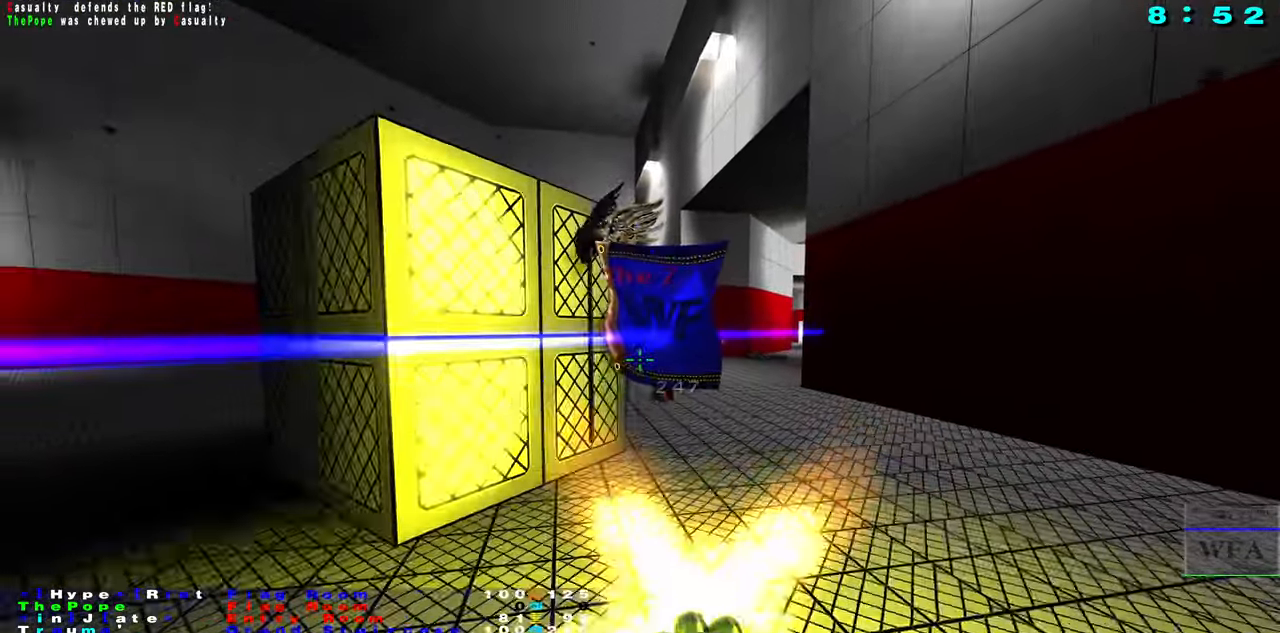
{"keys": ["f"], "mouse": ["left"], "events": [[66, "f", "down"], [183, "mouse_left", "up"], [316, "mouse_left", "down"], [400, "mouse_left", "up"], [466, "mouse_left", "down"]]}
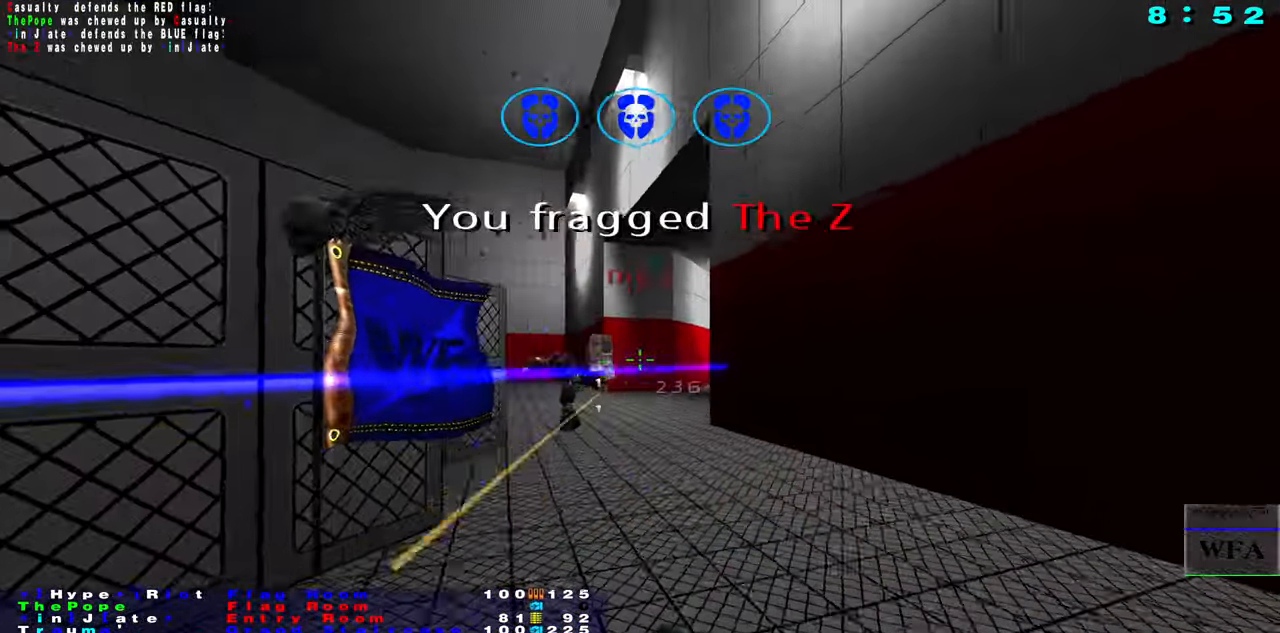
{"keys": [], "mouse": ["left"], "events": [[83, "mouse_left", "up"], [150, "mouse_left", "down"], [233, "mouse_left", "up"], [283, "mouse_left", "down"], [400, "mouse_left", "up"], [450, "mouse_left", "down"], [483, "f", "up"]]}
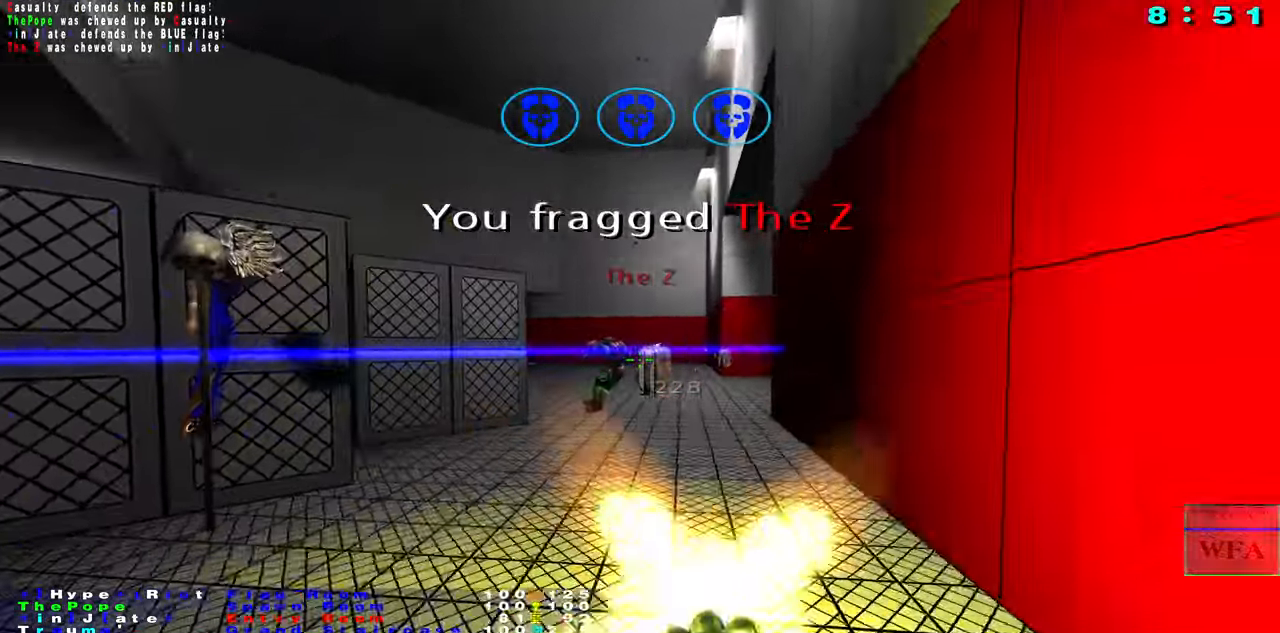
{"keys": ["caps_lock", "f"], "mouse": [], "events": [[33, "mouse_left", "up"], [233, "f", "down"], [333, "caps_lock", "down"], [350, "f", "up"], [416, "f", "down"]]}
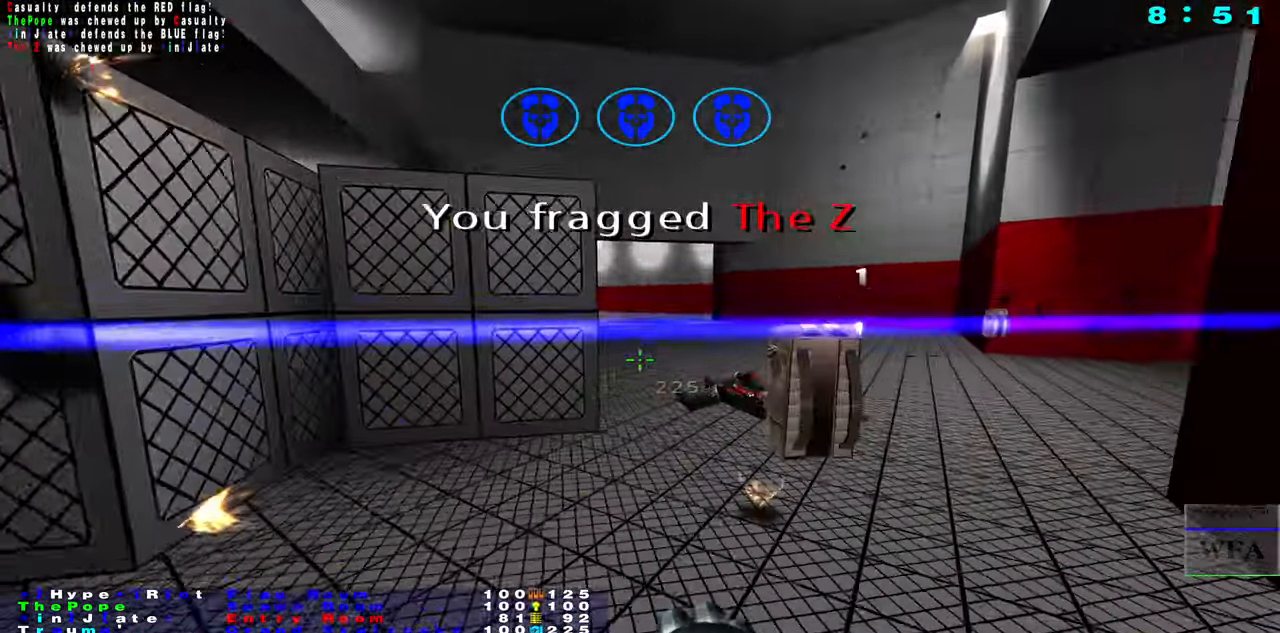
{"keys": ["caps_lock", "d", "s"], "mouse": [], "events": [[166, "f", "up"], [233, "d", "down"], [433, "s", "down"]]}
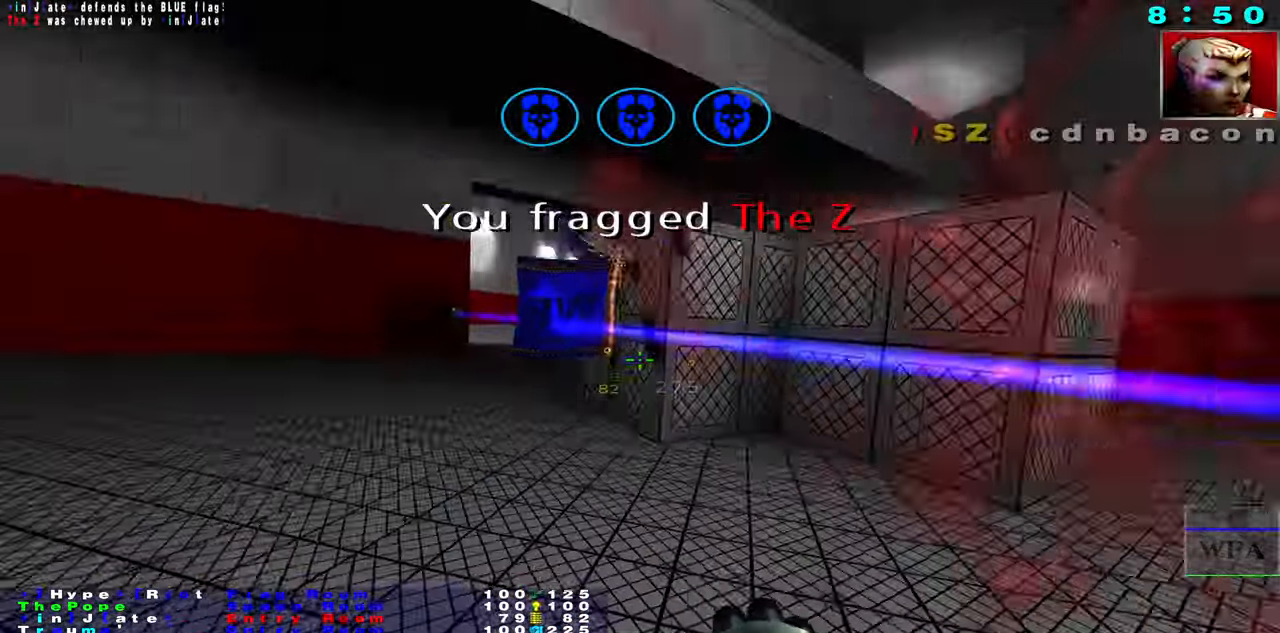
{"keys": ["caps_lock", "d", "f"], "mouse": [], "events": [[50, "d", "up"], [400, "f", "down"], [417, "s", "up"], [483, "d", "down"]]}
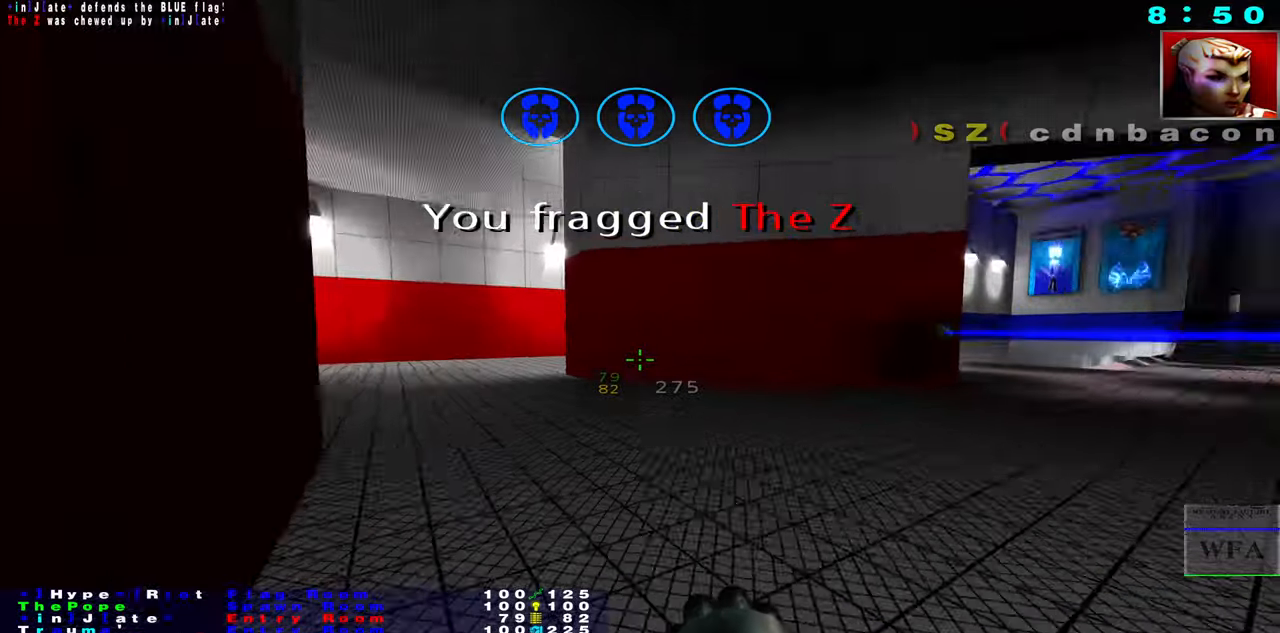
{"keys": ["s"], "mouse": [], "events": [[17, "s", "down"], [217, "d", "up"], [250, "f", "up"], [367, "caps_lock", "up"]]}
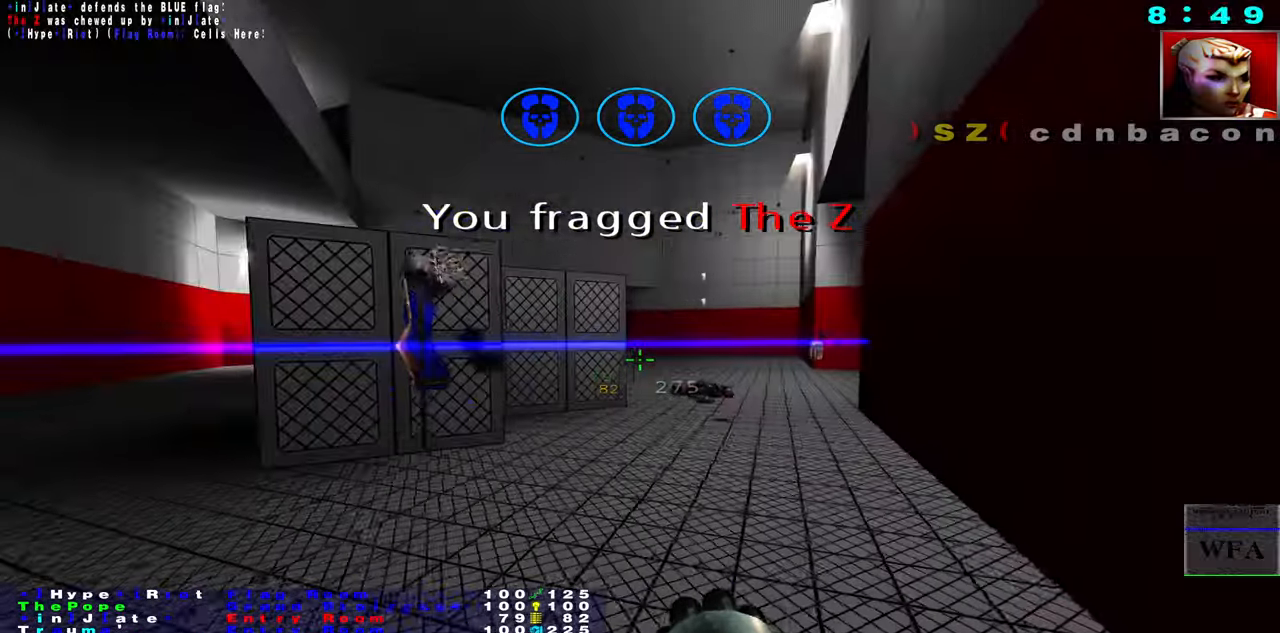
{"keys": ["d", "f"], "mouse": [], "events": [[267, "d", "down"], [350, "f", "down"], [350, "s", "up"]]}
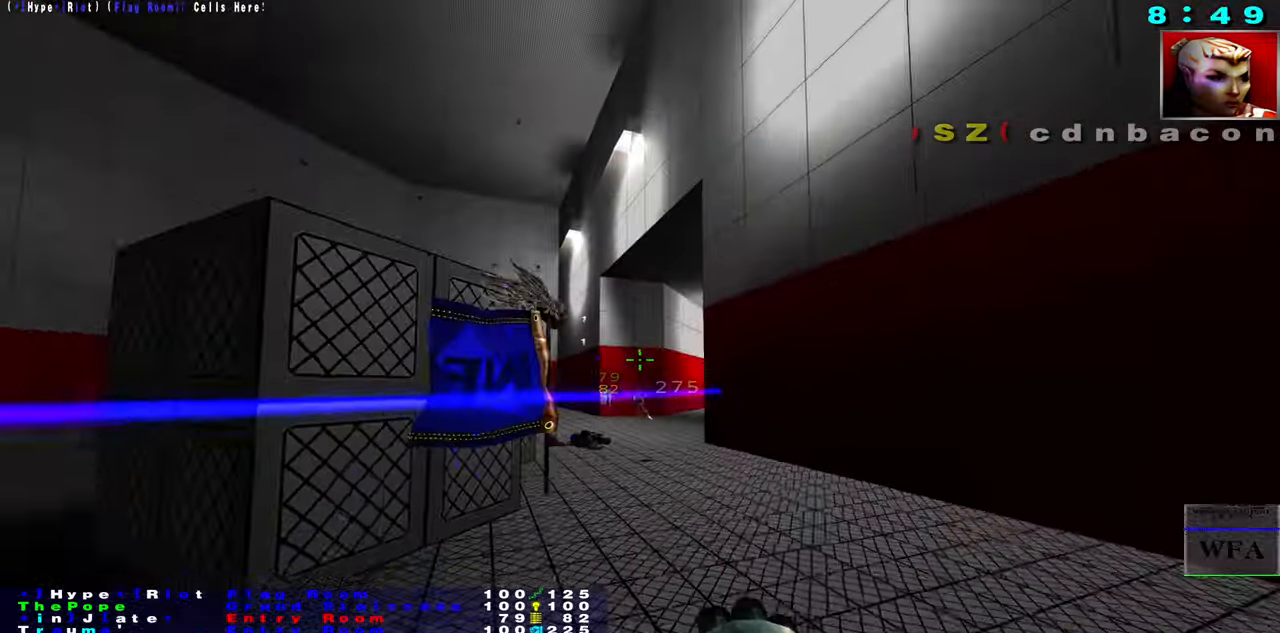
{"keys": ["f"], "mouse": ["left"], "events": [[33, "d", "up"], [67, "mouse_left", "down"], [350, "mouse_left", "up"], [450, "mouse_left", "down"]]}
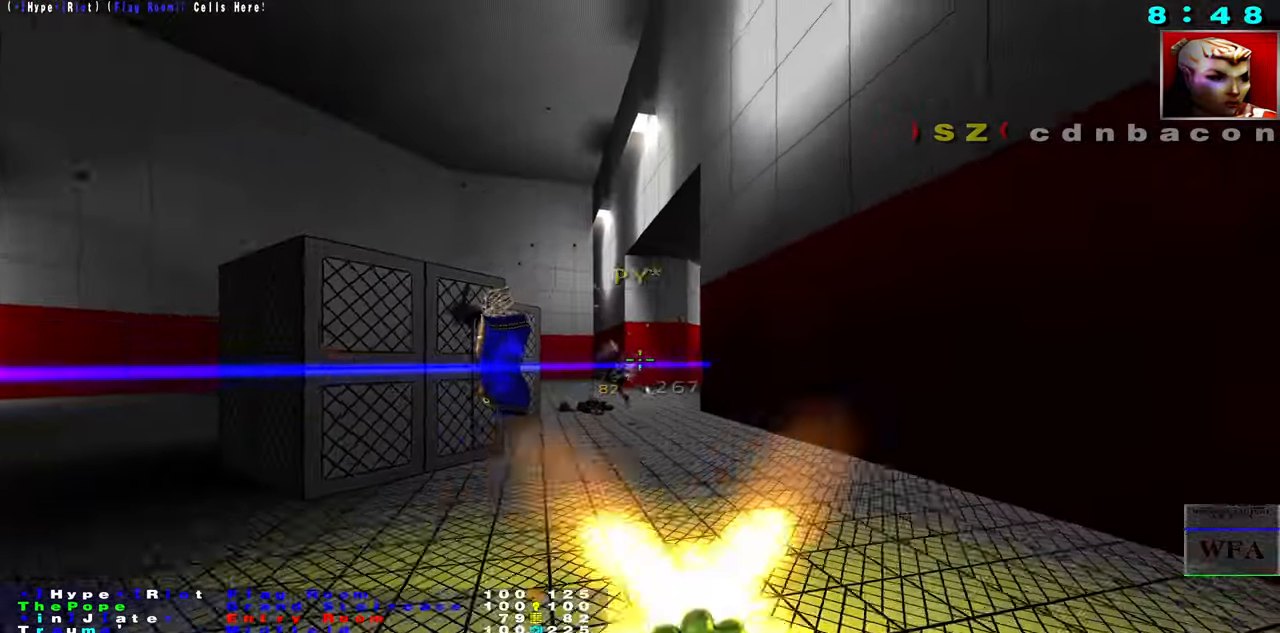
{"keys": ["f"], "mouse": [], "events": [[33, "mouse_left", "up"], [83, "mouse_left", "down"], [200, "mouse_left", "up"], [283, "d", "down"], [383, "d", "up"], [400, "mouse_left", "down"], [500, "mouse_left", "up"]]}
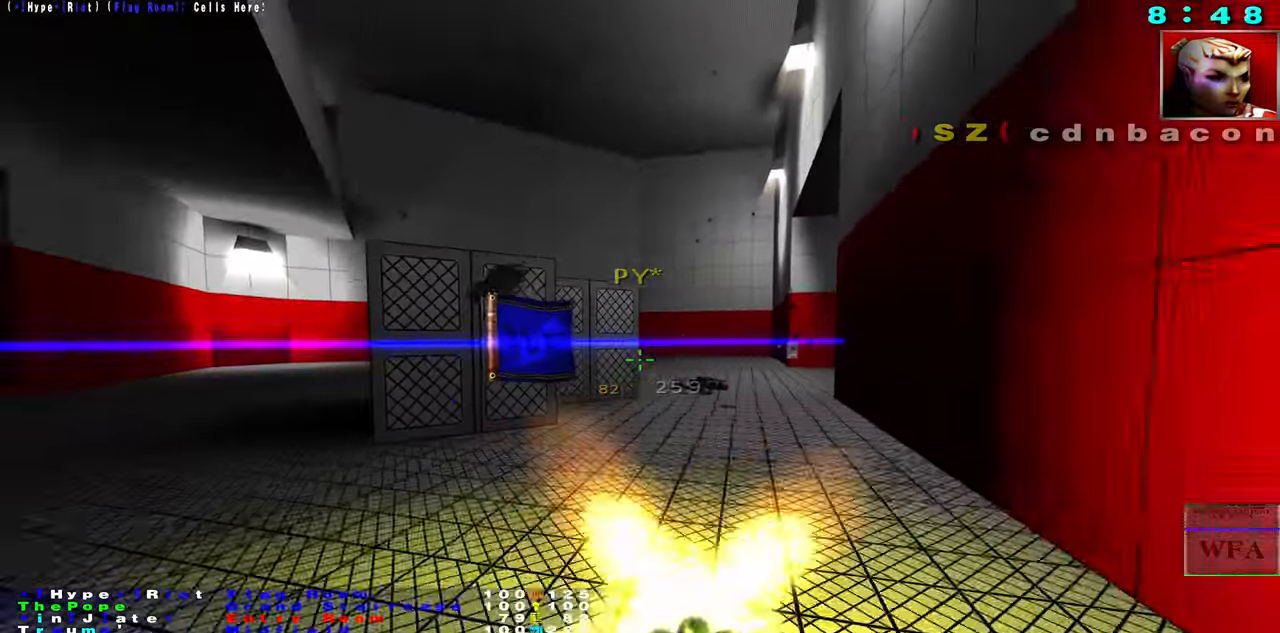
{"keys": ["f"], "mouse": [], "events": [[67, "mouse_left", "down"], [167, "mouse_left", "up"], [183, "f", "up"], [183, "s", "down"], [233, "mouse_left", "down"], [317, "mouse_left", "up"], [450, "s", "up"], [500, "f", "down"]]}
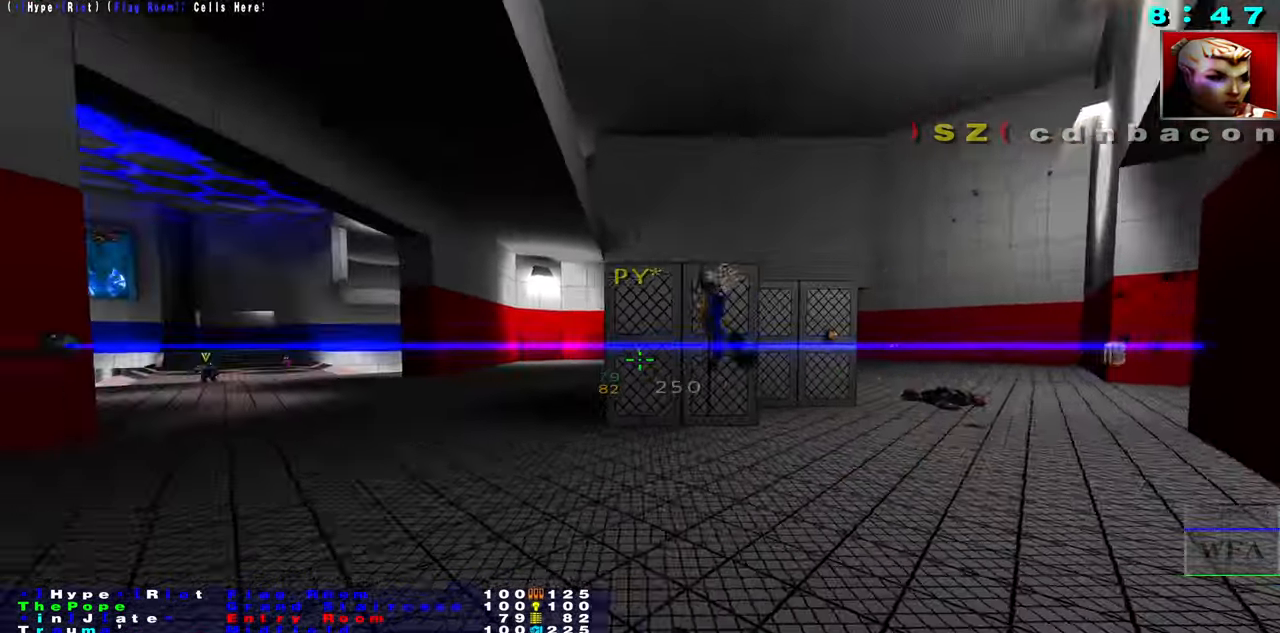
{"keys": [], "mouse": ["left"], "events": [[133, "f", "up"], [133, "s", "down"], [417, "mouse_left", "down"], [450, "s", "up"]]}
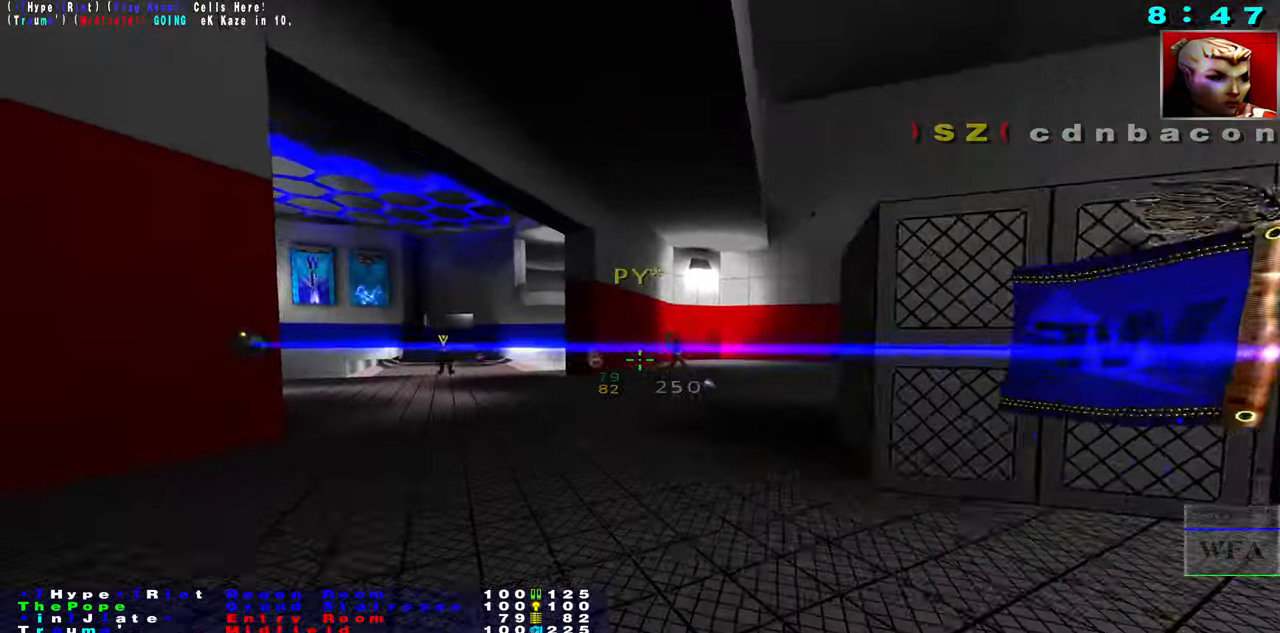
{"keys": ["f"], "mouse": ["left"], "events": [[50, "f", "down"], [383, "mouse_left", "up"], [450, "mouse_left", "down"]]}